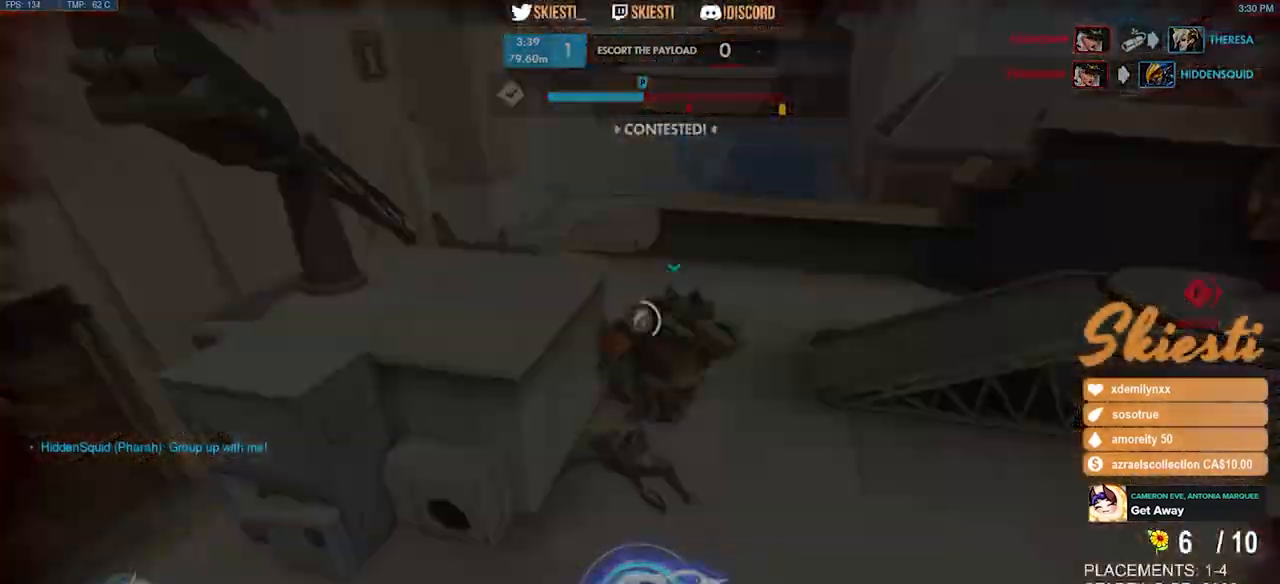
Gameplay with keyboard and mouse; each line is a JSON object with the keys and mouse buttons held at the frame after it. "events" lists presses ("down") and releases ("up") of "a", "ctrl", "d", "e", "q", "s", "shift", "space", "w", "mouse_left", "mouse_right", "mouse_mb4" and "mouse_mb5" between this image and that frame as [ms after this image, input, new state], when the widget could be followed in between. "mouse_left", "mouse_right", "mouse_mb4", "mouse_mb5" = the "left", "right", "mb4", "mb5" buttons of the "mouse" list. No other keys are recorded. Mouse movement is not recorded. Not read: mouse_wheel.
{"keys": [], "mouse": [], "events": []}
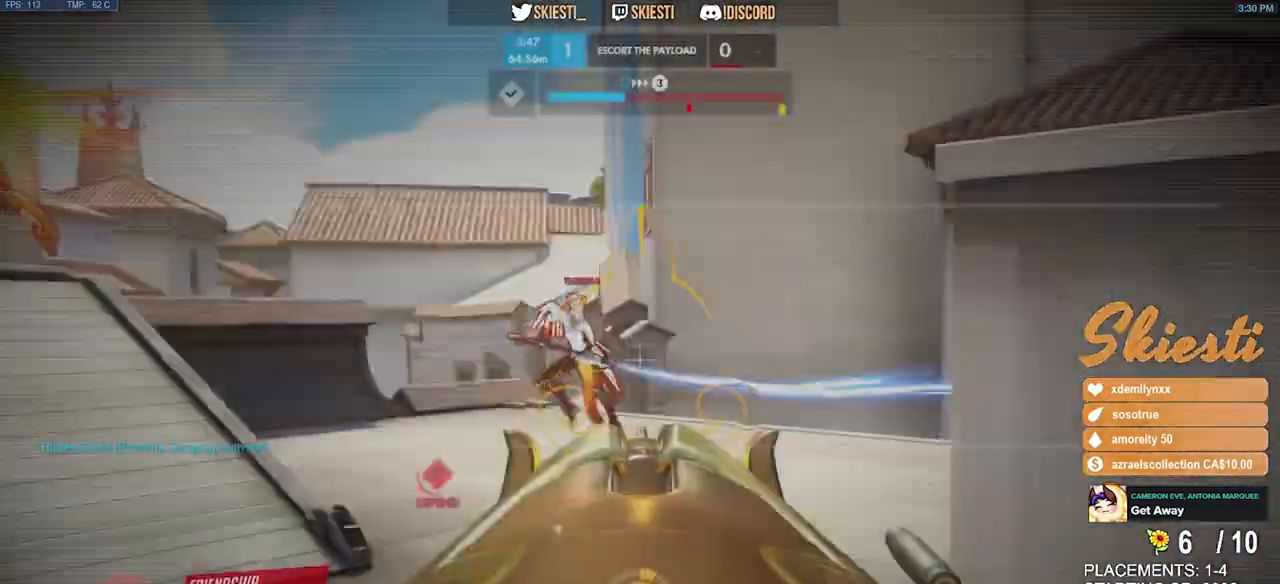
{"keys": [], "mouse": [], "events": []}
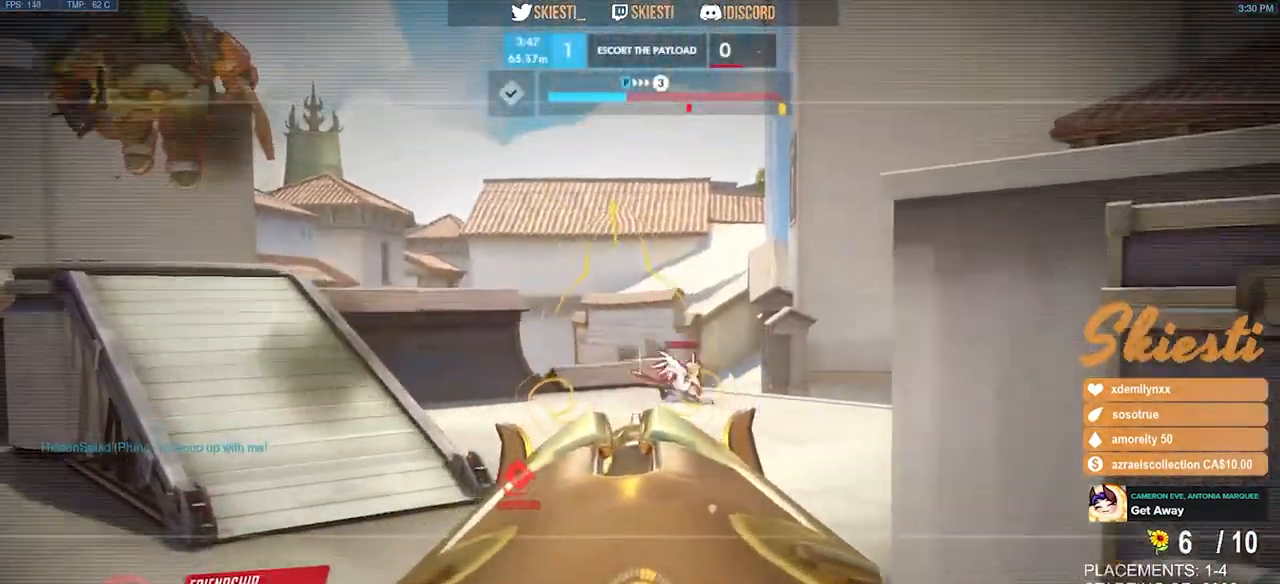
{"keys": [], "mouse": [], "events": []}
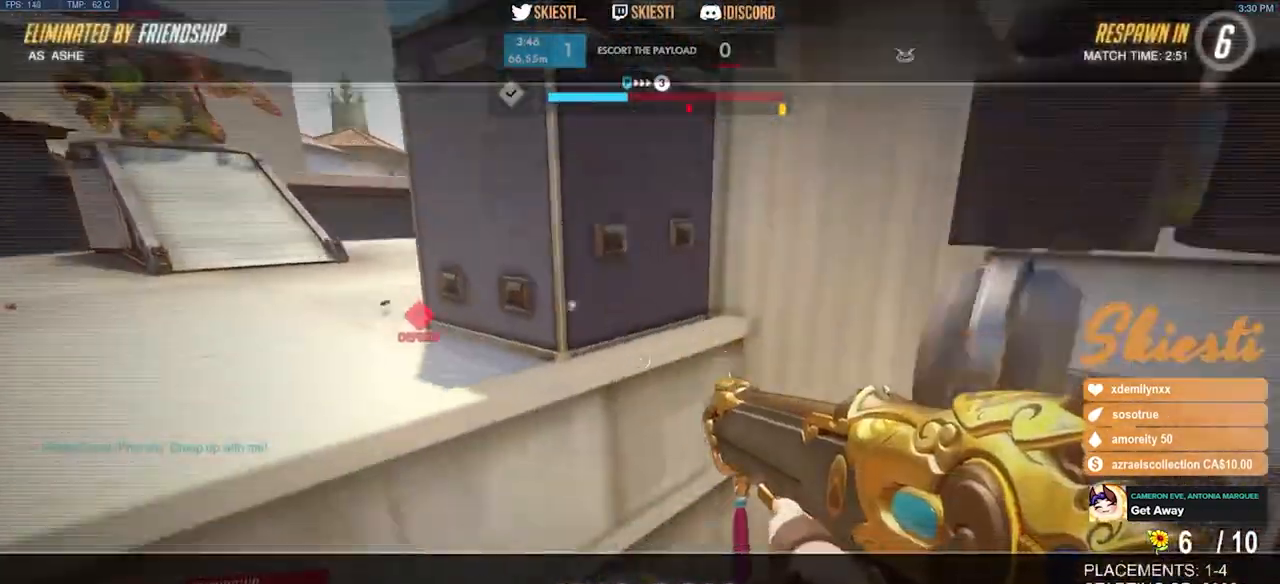
{"keys": ["w"], "mouse": ["right"], "events": [[133, "space", "down"], [267, "space", "up"], [400, "mouse_right", "down"], [467, "w", "down"]]}
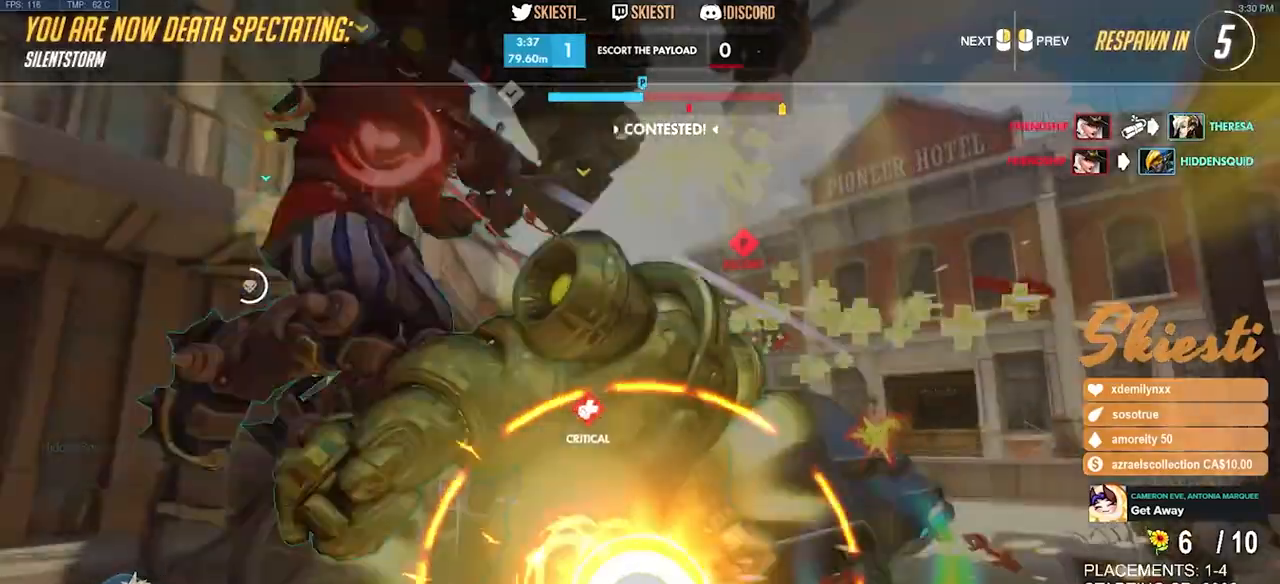
{"keys": ["w"], "mouse": []}
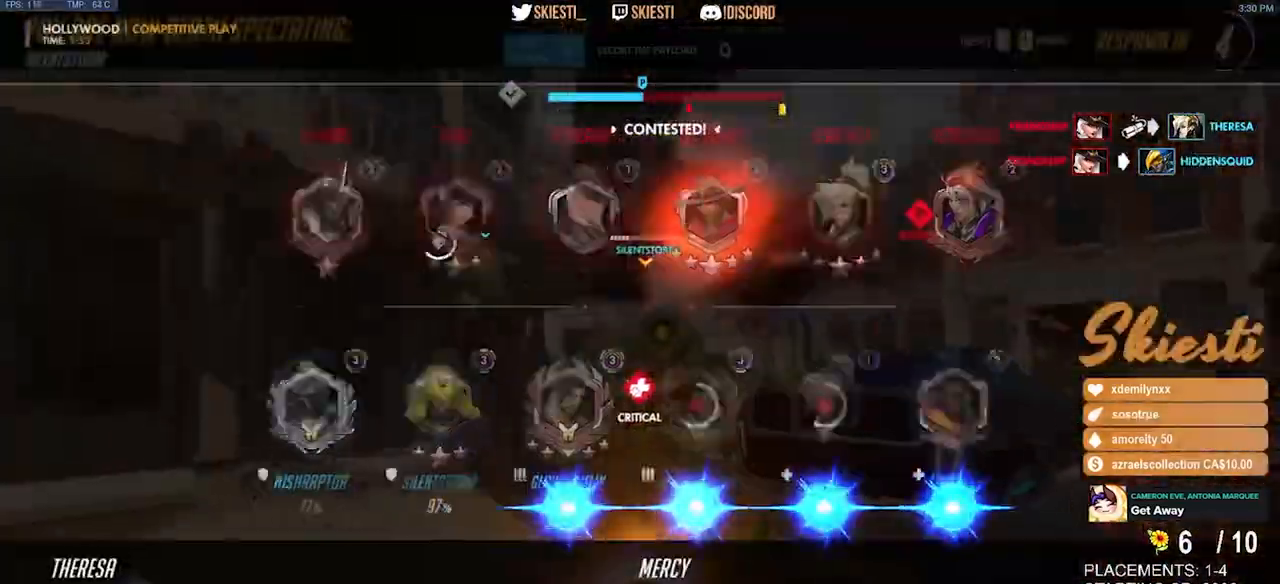
{"keys": ["w"], "mouse": [], "events": []}
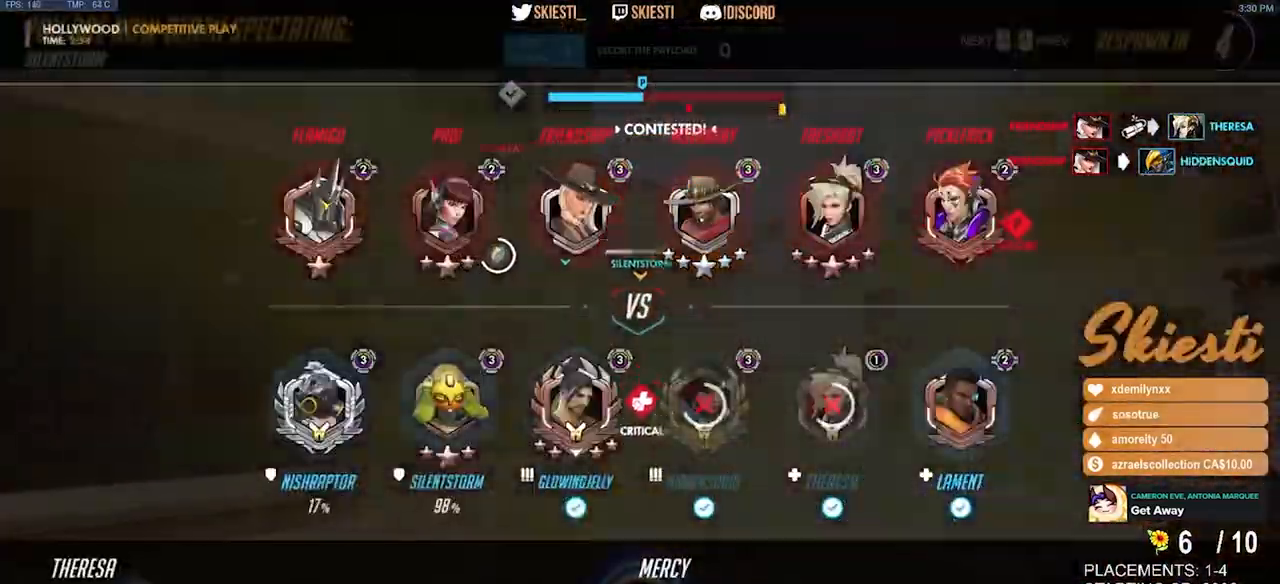
{"keys": ["w"], "mouse": [], "events": []}